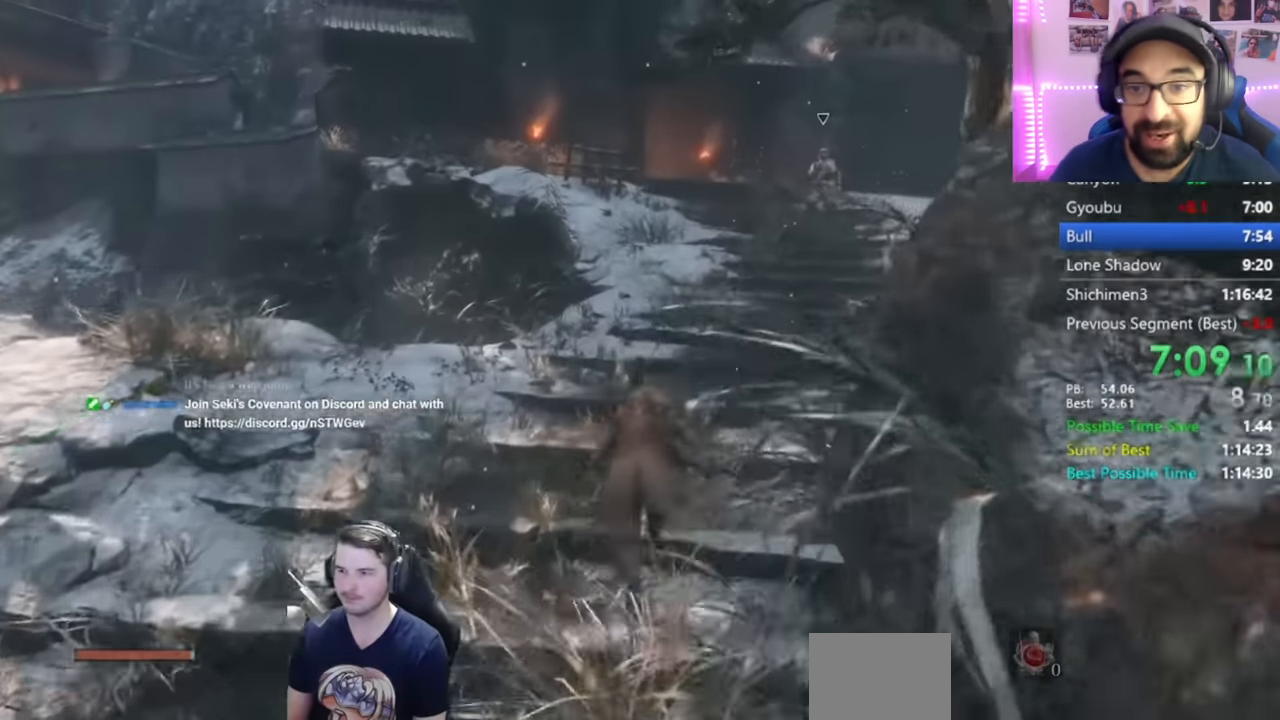
Gameplay with a controller (Xbox layout); each line is a JSON object with the inputs held at the frame after it. "events" lists button and stick changes between this image and that frame as [ms after this image, input, new state], when the widget could be followed in between.
{"buttons": ["B"], "left_stick": "center", "right_stick": "up-left", "events": [[434, "right_stick", "up-left"]]}
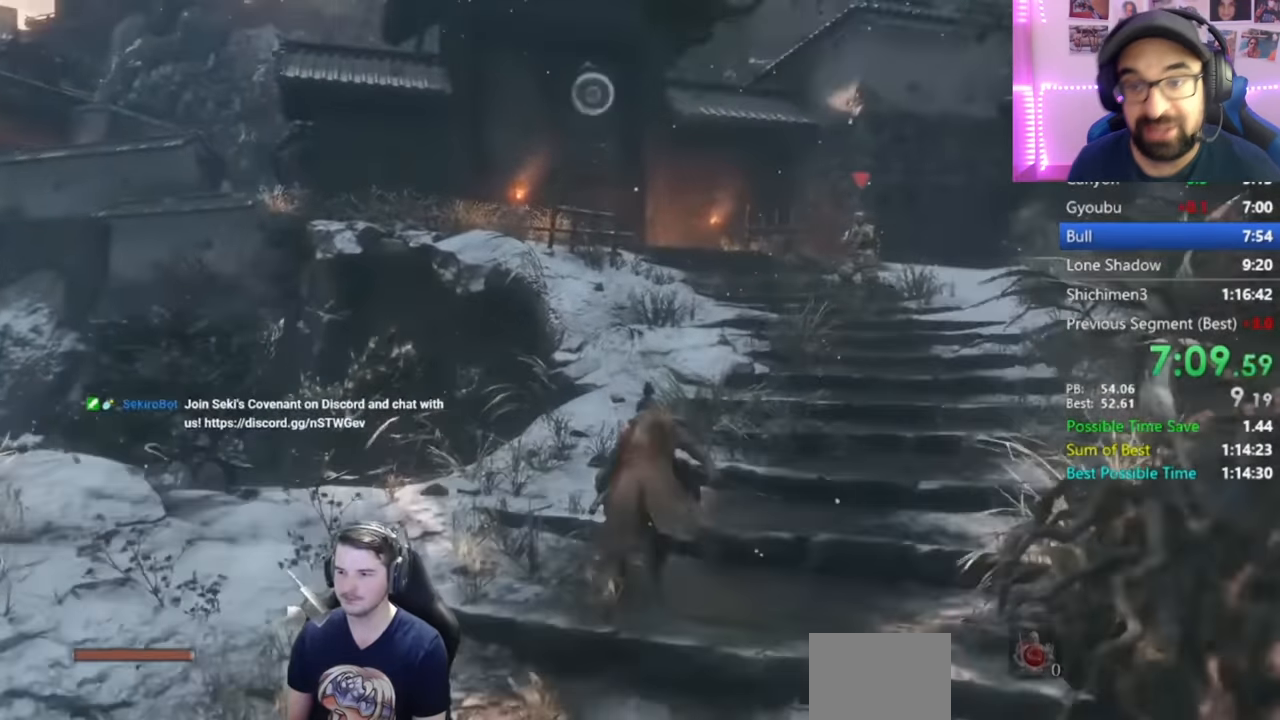
{"buttons": ["B"], "left_stick": "center", "right_stick": "up-left", "events": []}
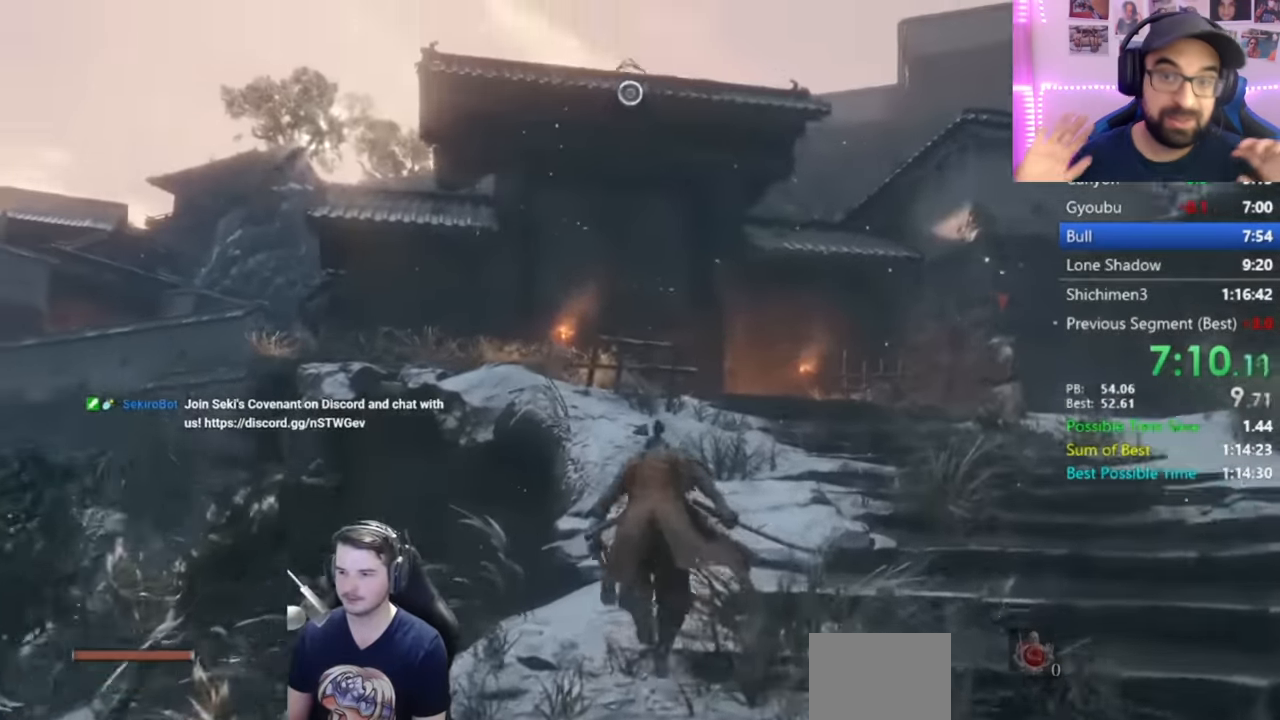
{"buttons": [], "left_stick": "center", "right_stick": "center", "events": [[83, "right_stick", "center"], [333, "A", "down"], [434, "A", "up"], [434, "B", "up"]]}
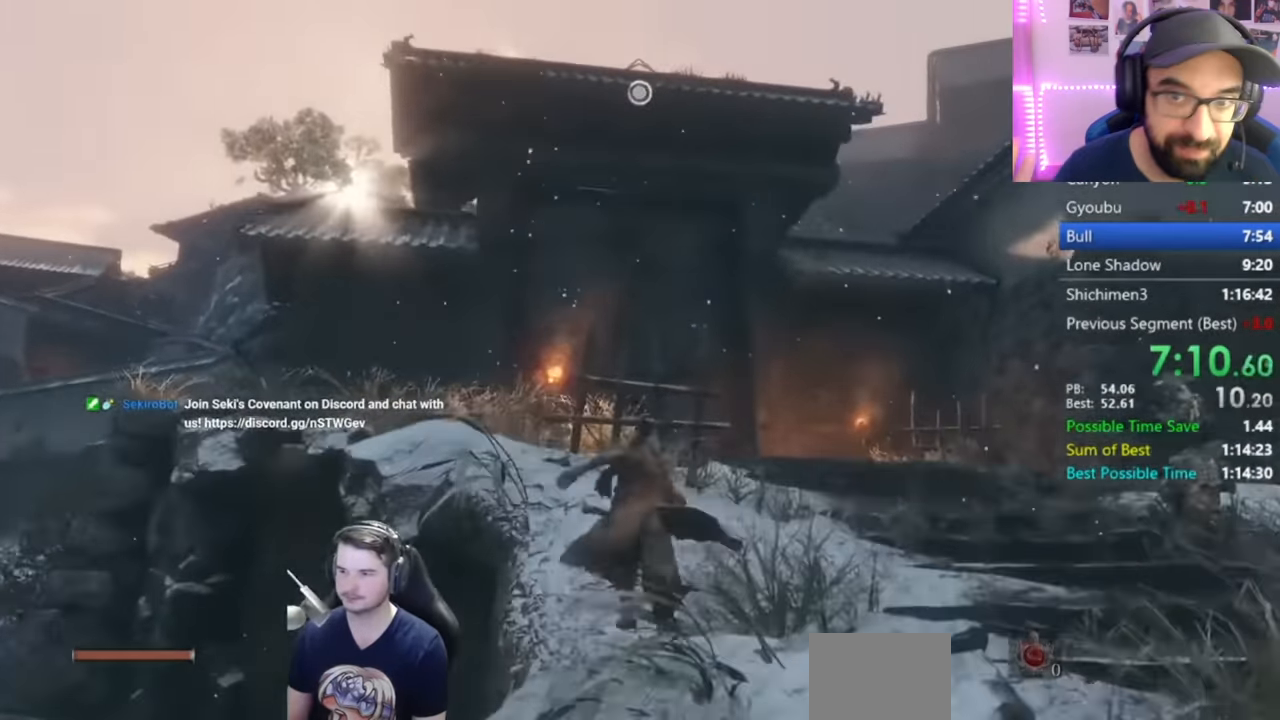
{"buttons": [], "left_stick": "center", "right_stick": "center", "events": [[34, "L2", "down"], [167, "L2", "up"], [184, "L2", "down"], [351, "L2", "up"]]}
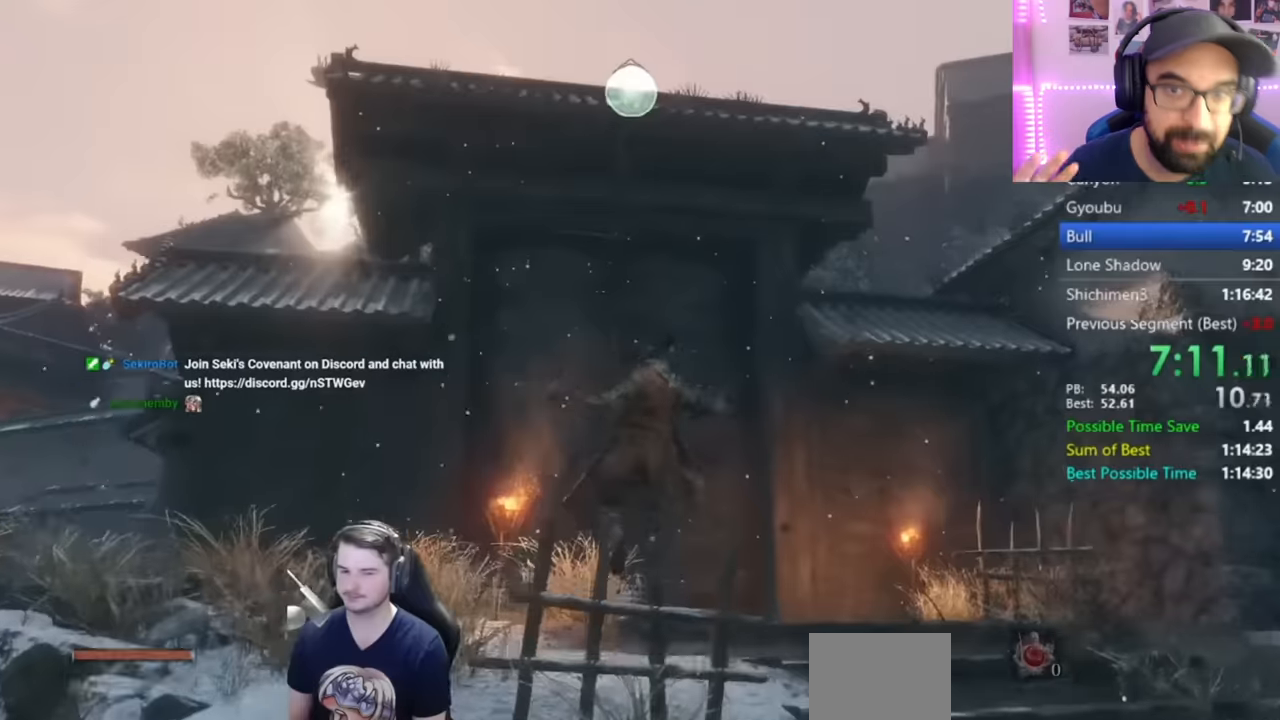
{"buttons": ["B"], "left_stick": "center", "right_stick": "center", "events": [[468, "B", "down"]]}
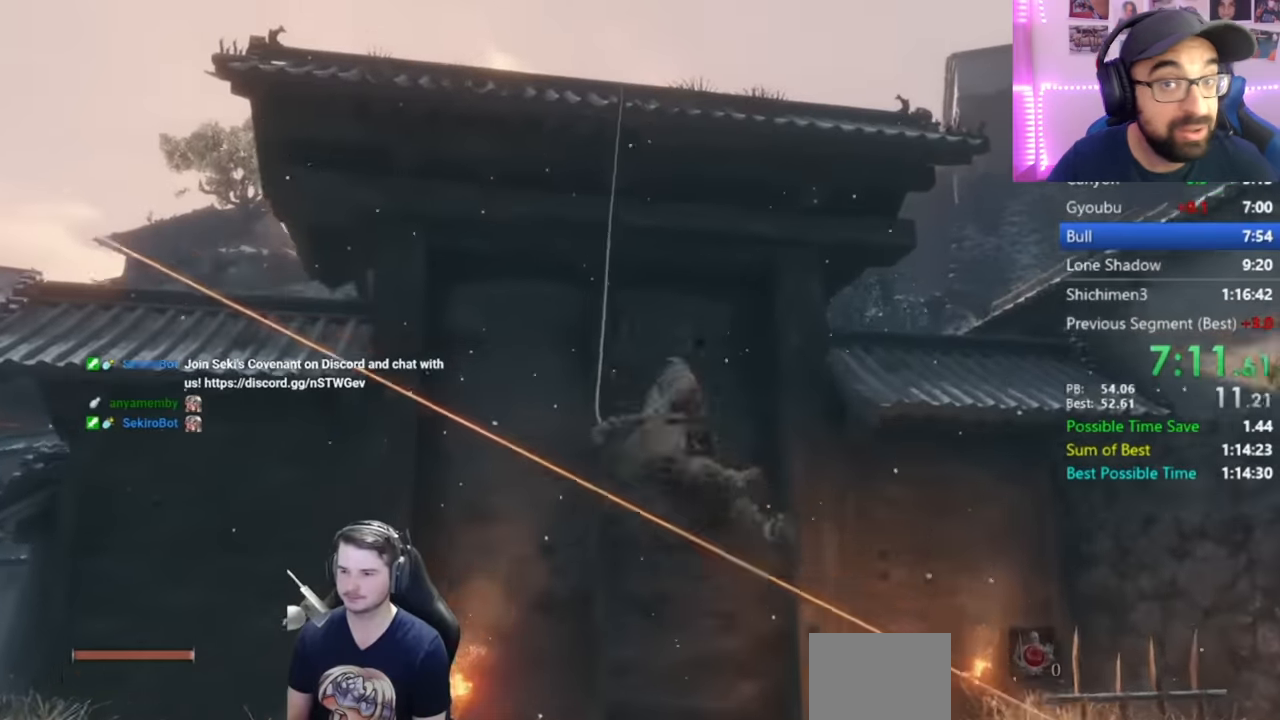
{"buttons": ["B"], "left_stick": "center", "right_stick": "down-left", "events": [[150, "right_stick", "down-left"]]}
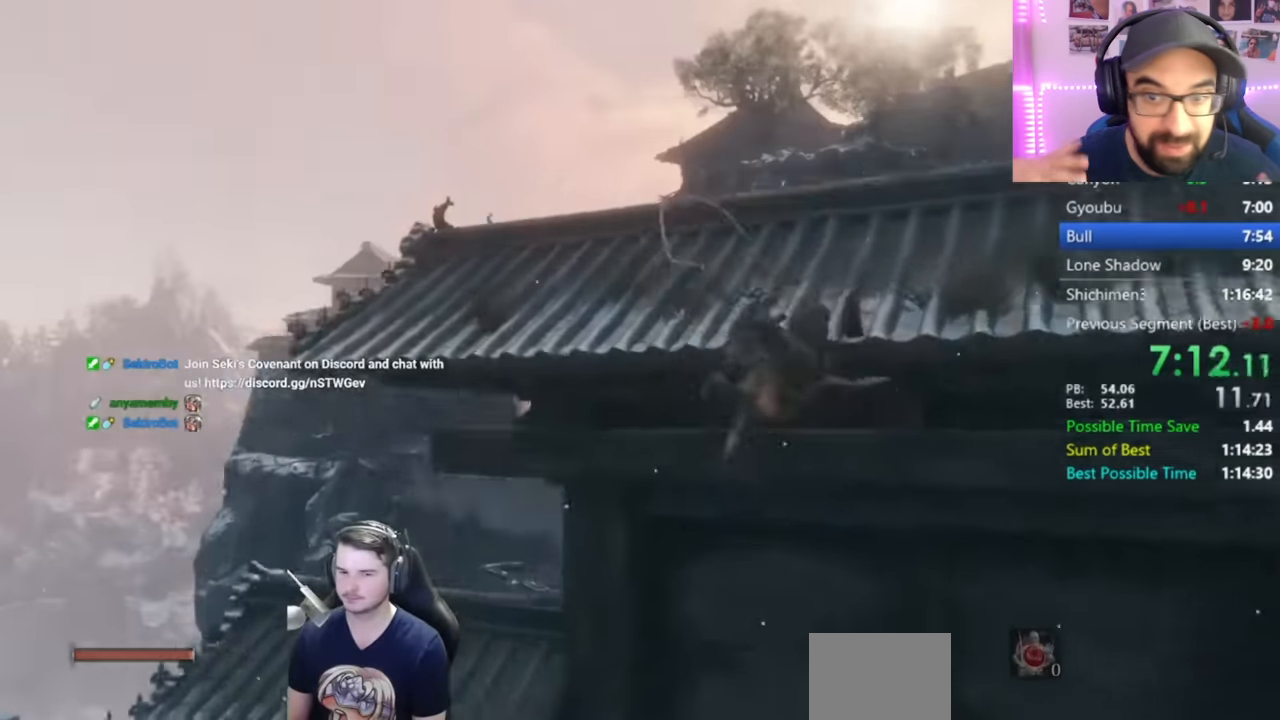
{"buttons": ["B"], "left_stick": "center", "right_stick": "down", "events": [[217, "right_stick", "down"]]}
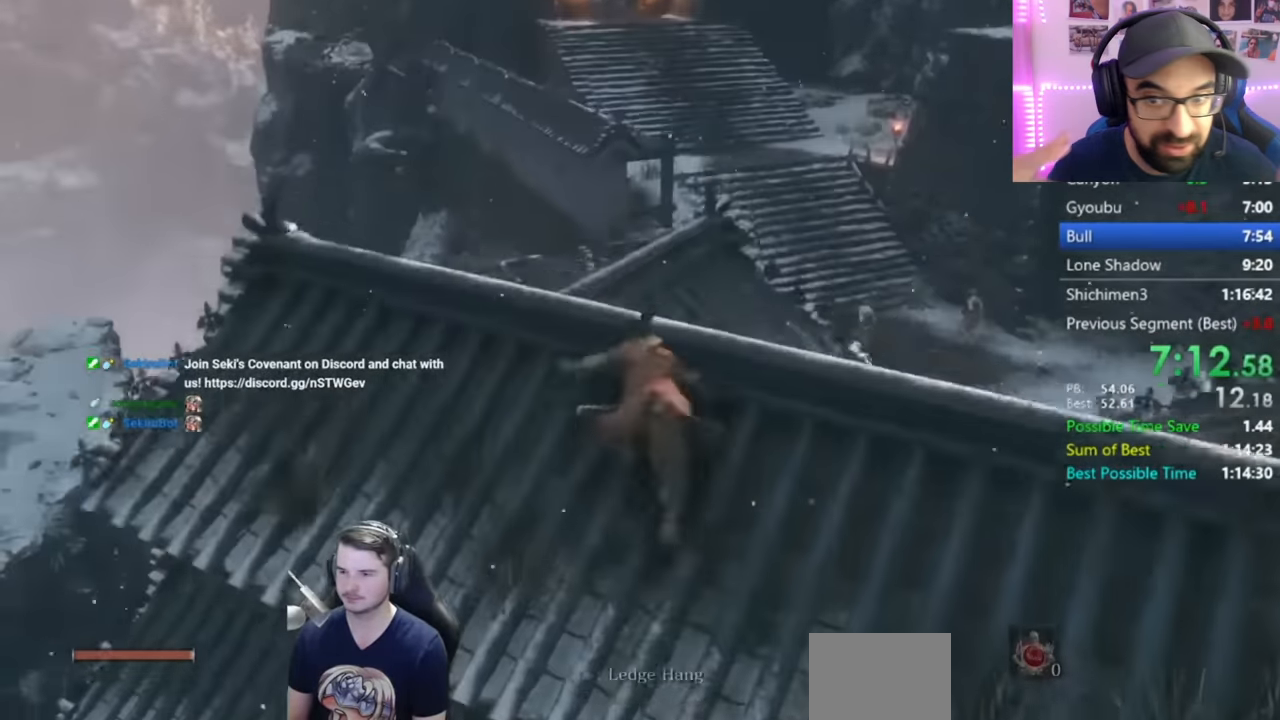
{"buttons": ["B"], "left_stick": "center", "right_stick": "center", "events": [[167, "right_stick", "center"], [317, "right_stick", "left"], [417, "right_stick", "center"]]}
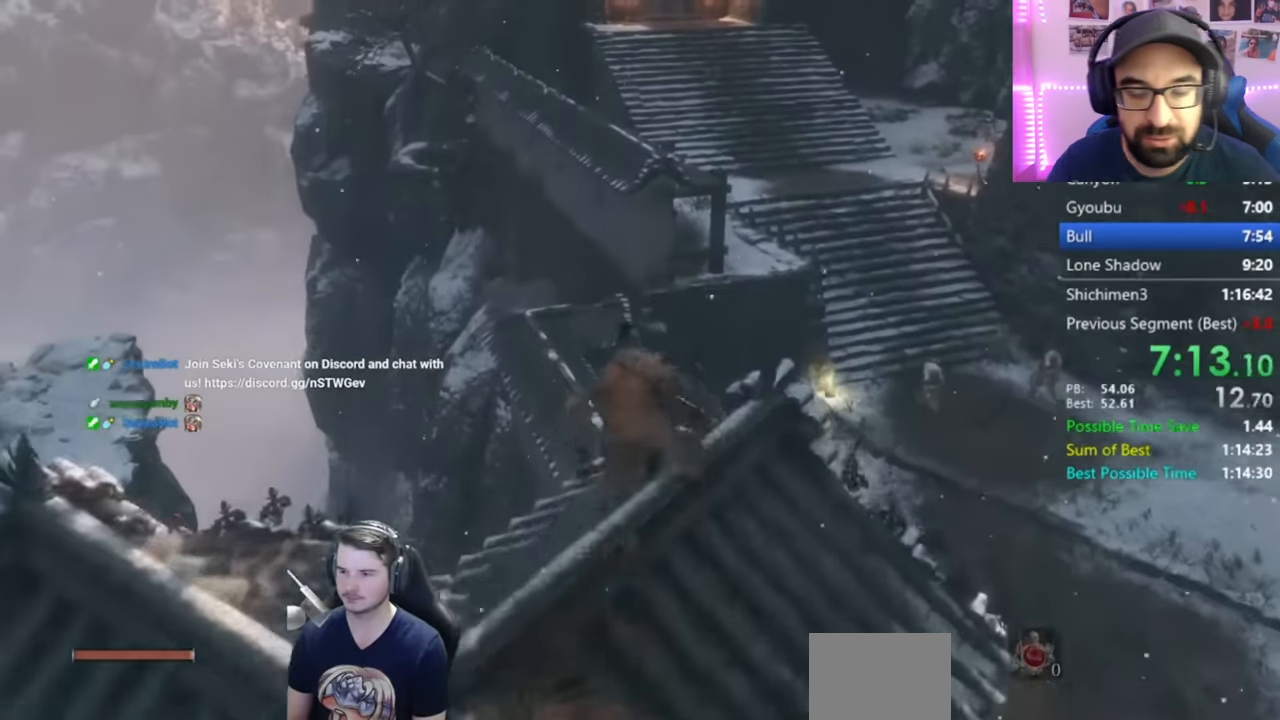
{"buttons": ["B"], "left_stick": "center", "right_stick": "center", "events": []}
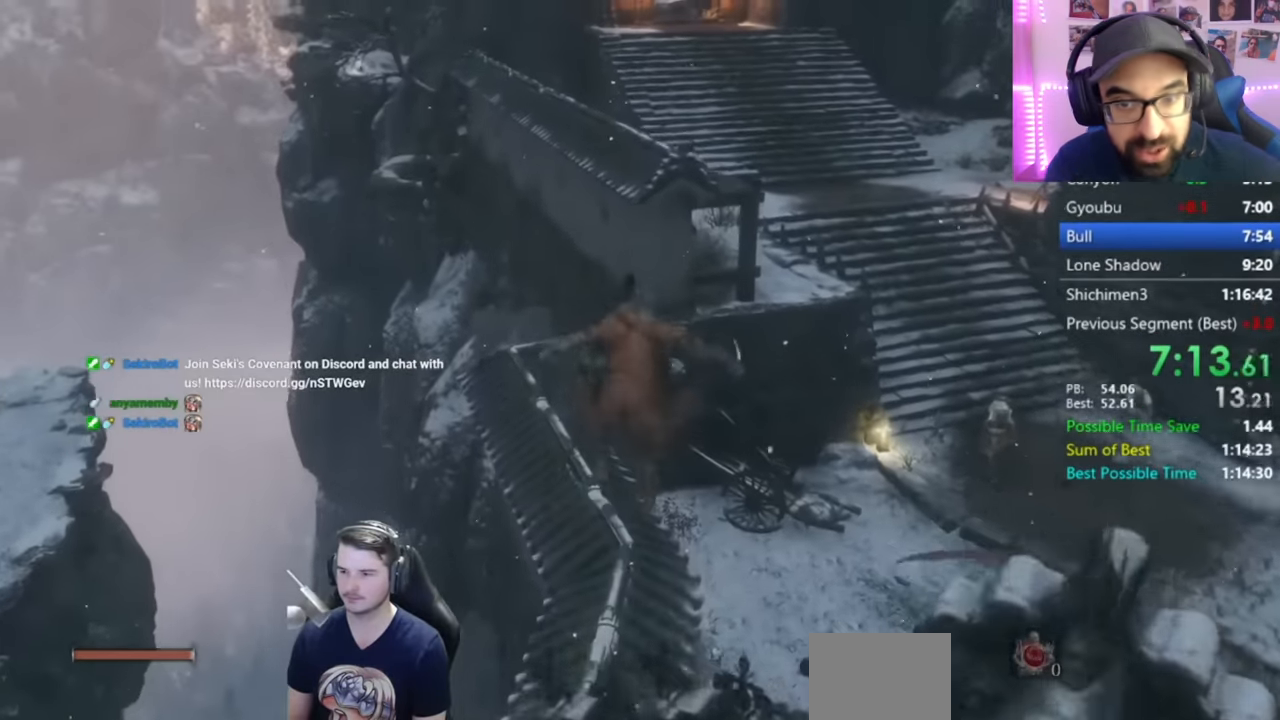
{"buttons": ["B"], "left_stick": "center", "right_stick": "center", "events": []}
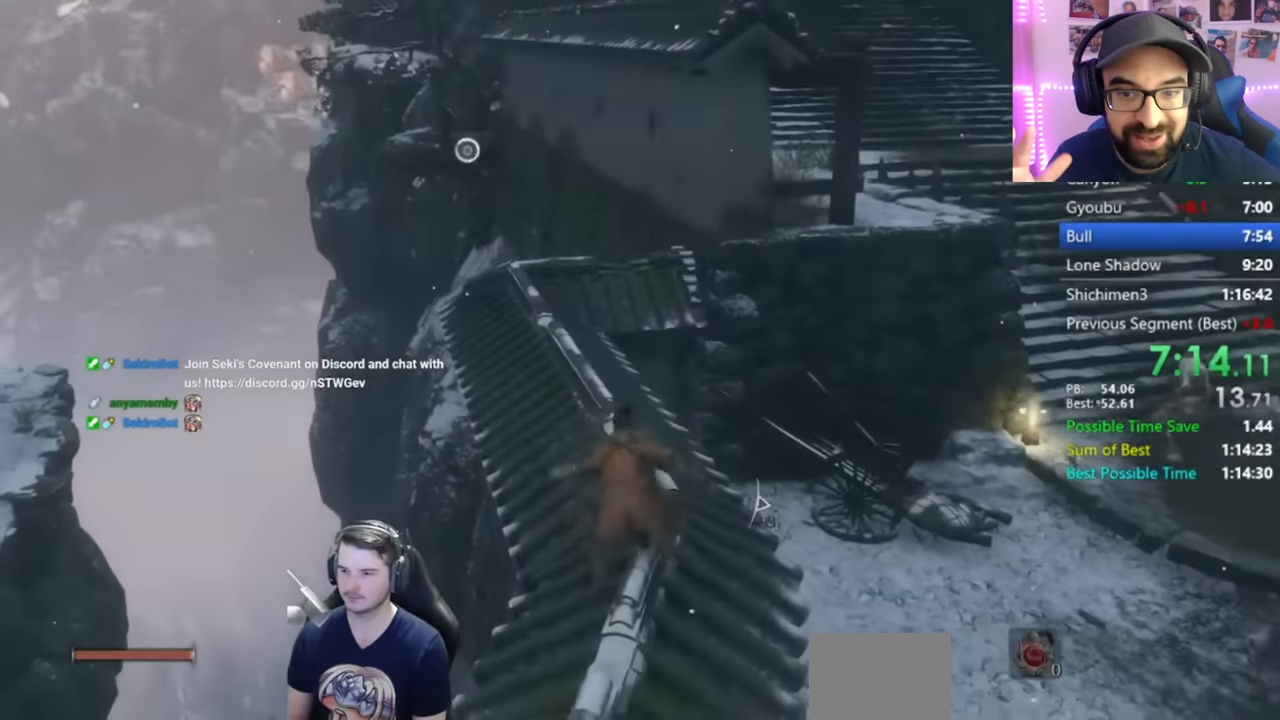
{"buttons": ["B"], "left_stick": "center", "right_stick": "down-right", "events": [[116, "right_stick", "down-right"]]}
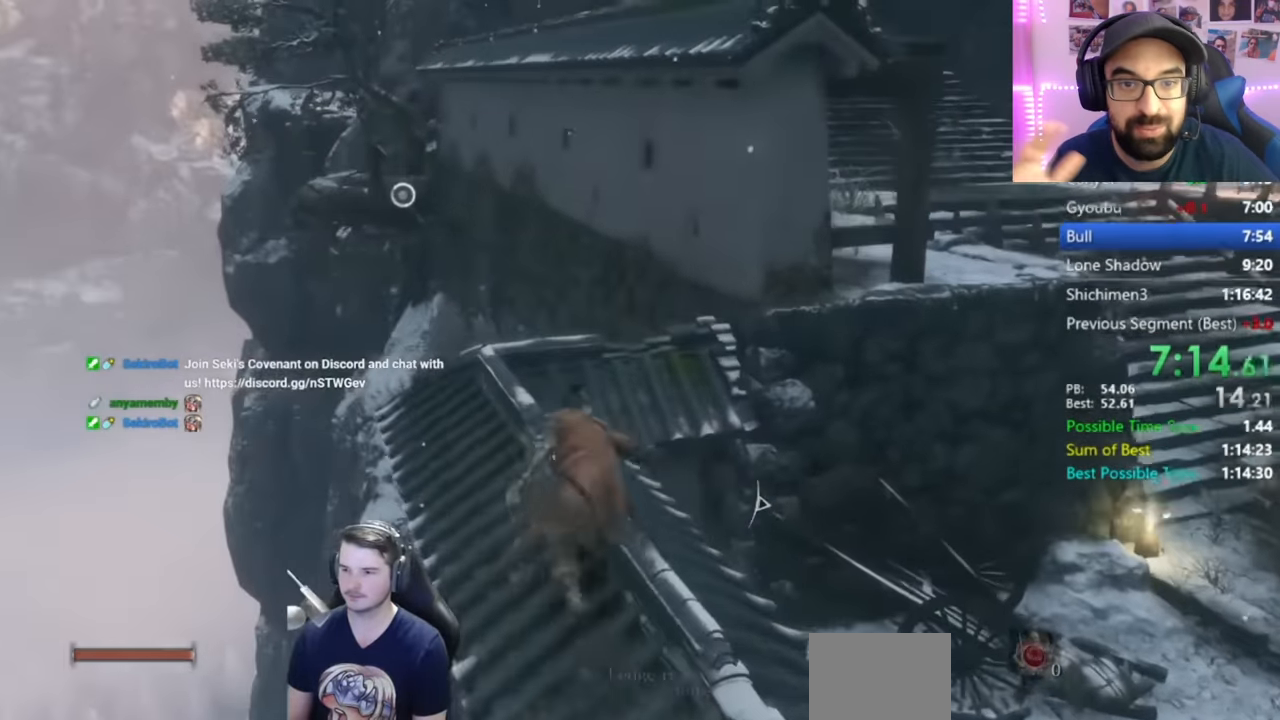
{"buttons": [], "left_stick": "center", "right_stick": "center", "events": [[17, "right_stick", "center"], [267, "A", "down"], [367, "A", "up"], [367, "B", "up"]]}
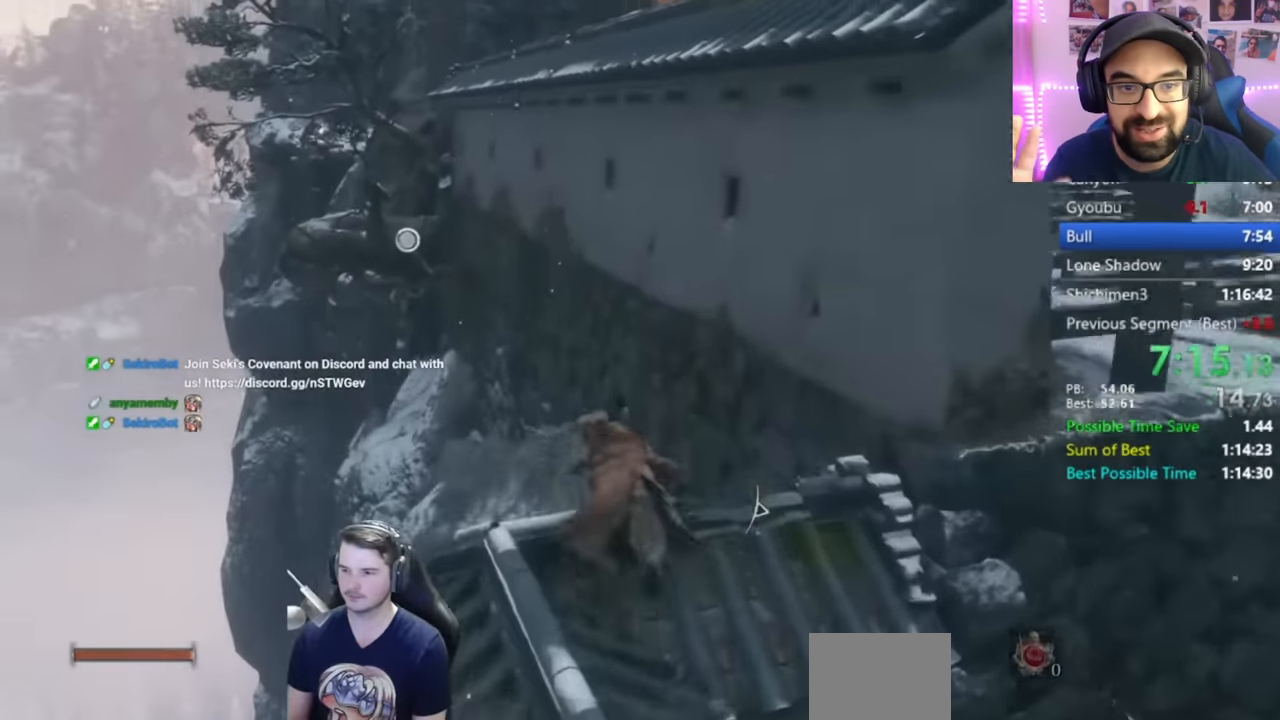
{"buttons": [], "left_stick": "center", "right_stick": "center", "events": []}
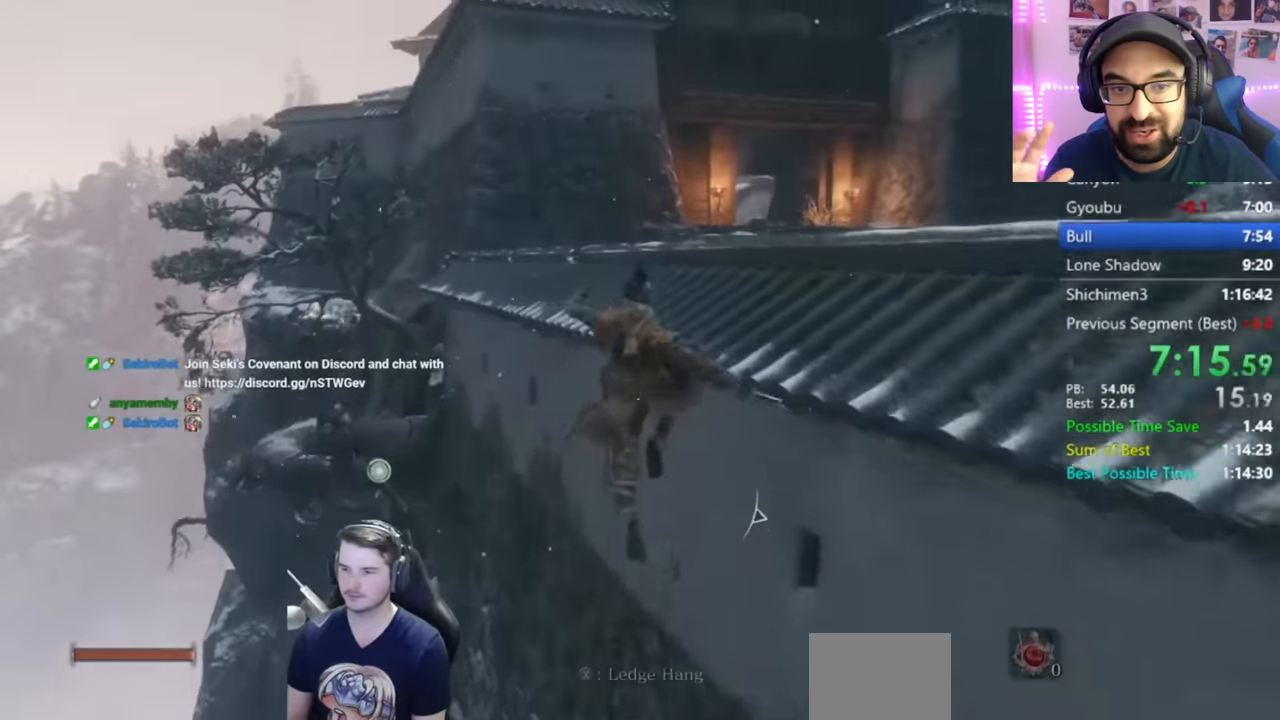
{"buttons": ["B"], "left_stick": "center", "right_stick": "down", "events": [[17, "A", "down"], [134, "A", "up"], [300, "B", "down"], [434, "right_stick", "down"]]}
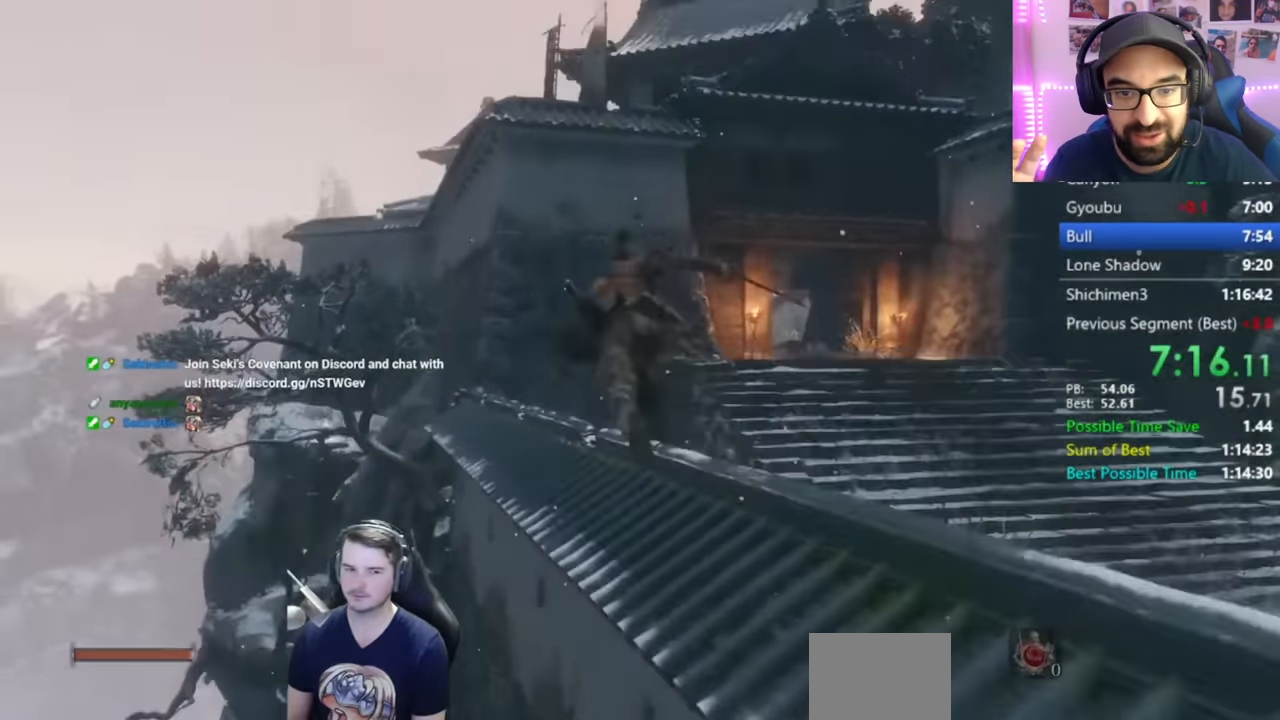
{"buttons": ["B"], "left_stick": "center", "right_stick": "down-left", "events": [[300, "right_stick", "down-left"]]}
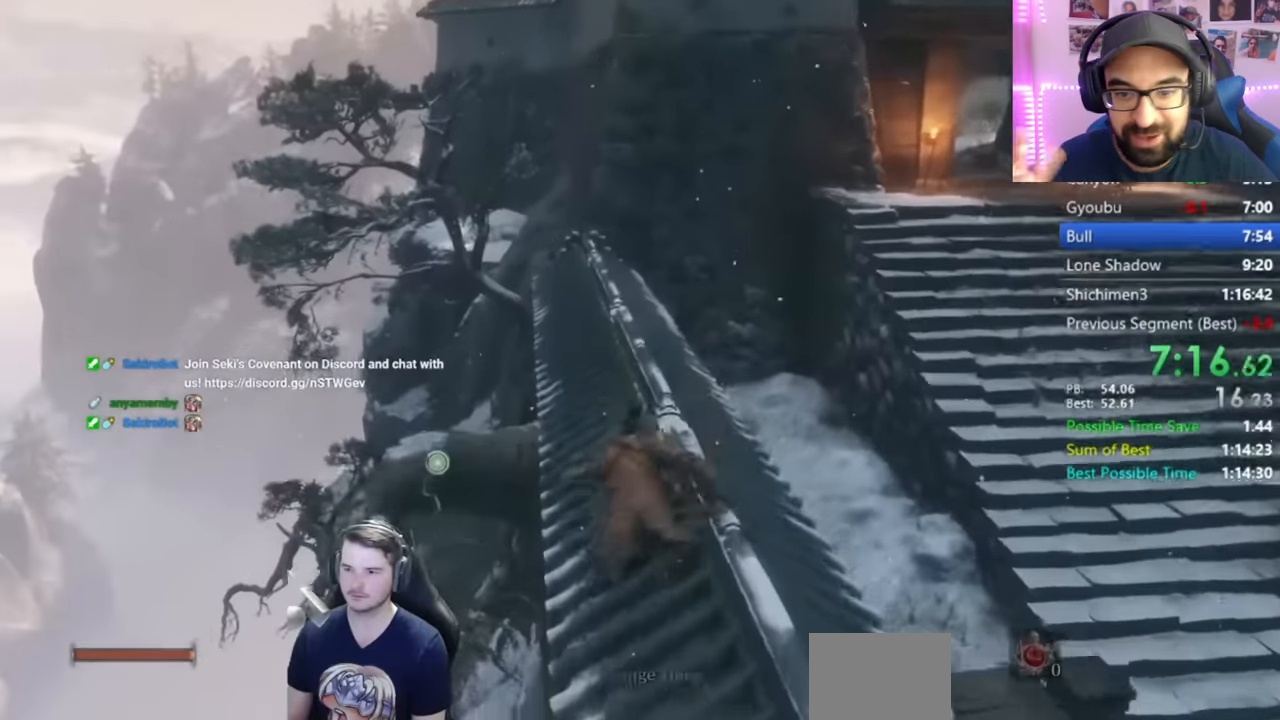
{"buttons": ["B"], "left_stick": "center", "right_stick": "down", "events": [[17, "right_stick", "down"]]}
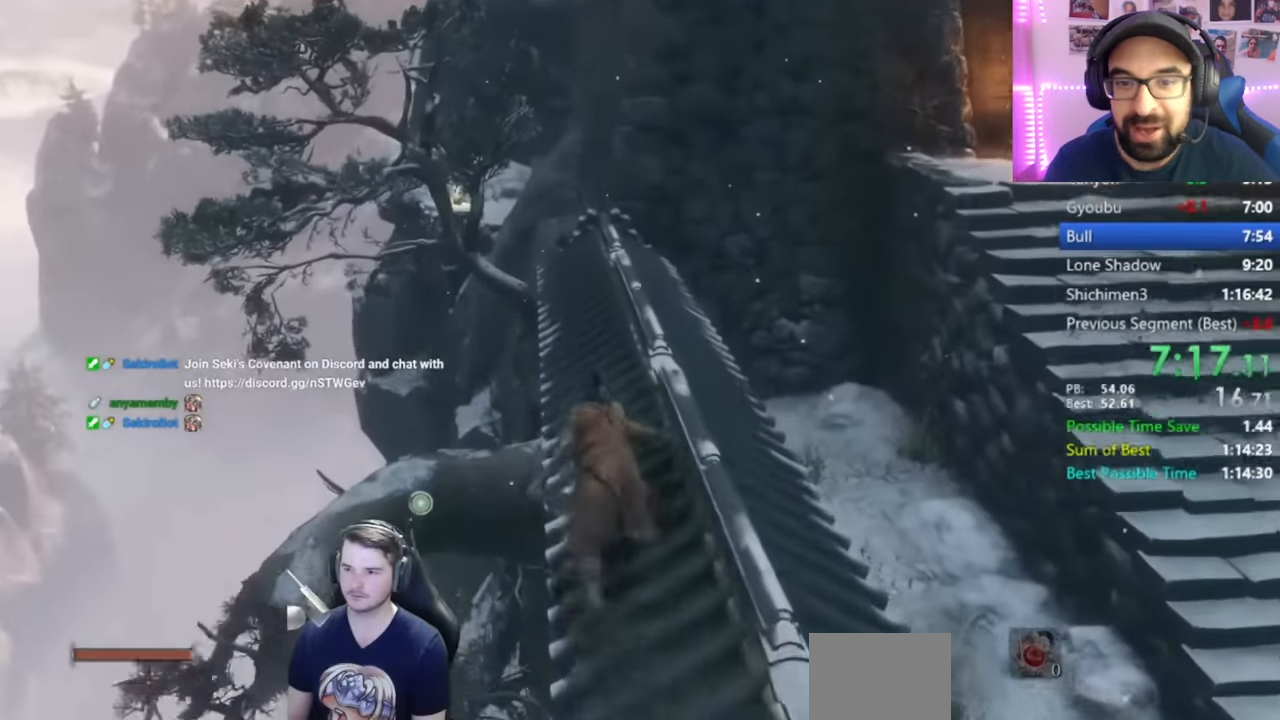
{"buttons": ["B"], "left_stick": "center", "right_stick": "center", "events": [[384, "right_stick", "center"]]}
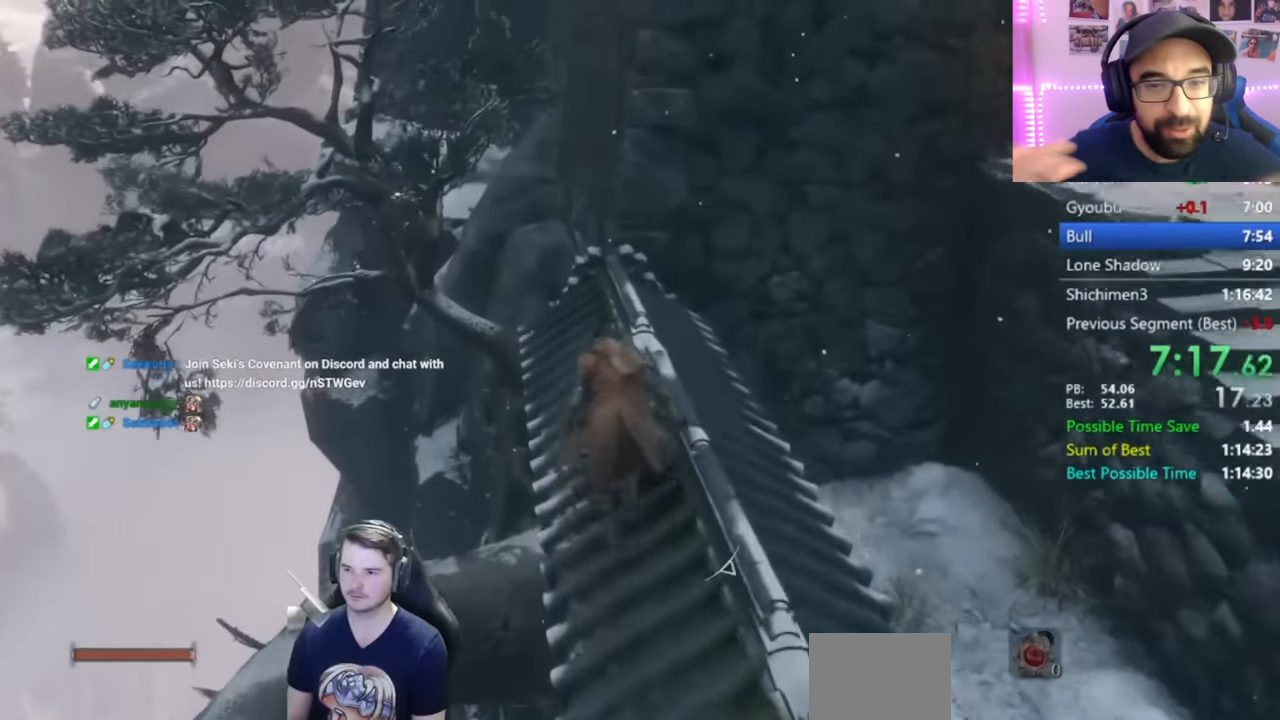
{"buttons": [], "left_stick": "center", "right_stick": "down-right", "events": [[200, "A", "down"], [300, "A", "up"], [300, "B", "up"], [484, "right_stick", "down-right"]]}
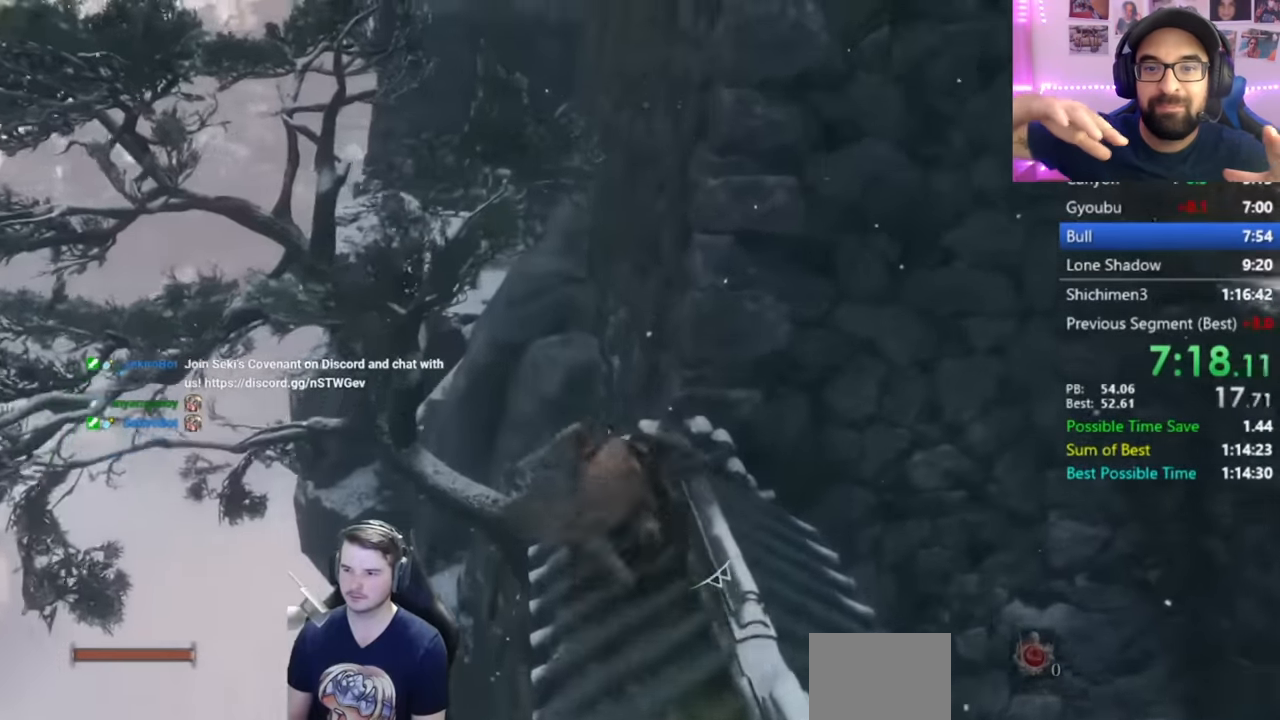
{"buttons": [], "left_stick": "center", "right_stick": "center", "events": [[167, "right_stick", "center"]]}
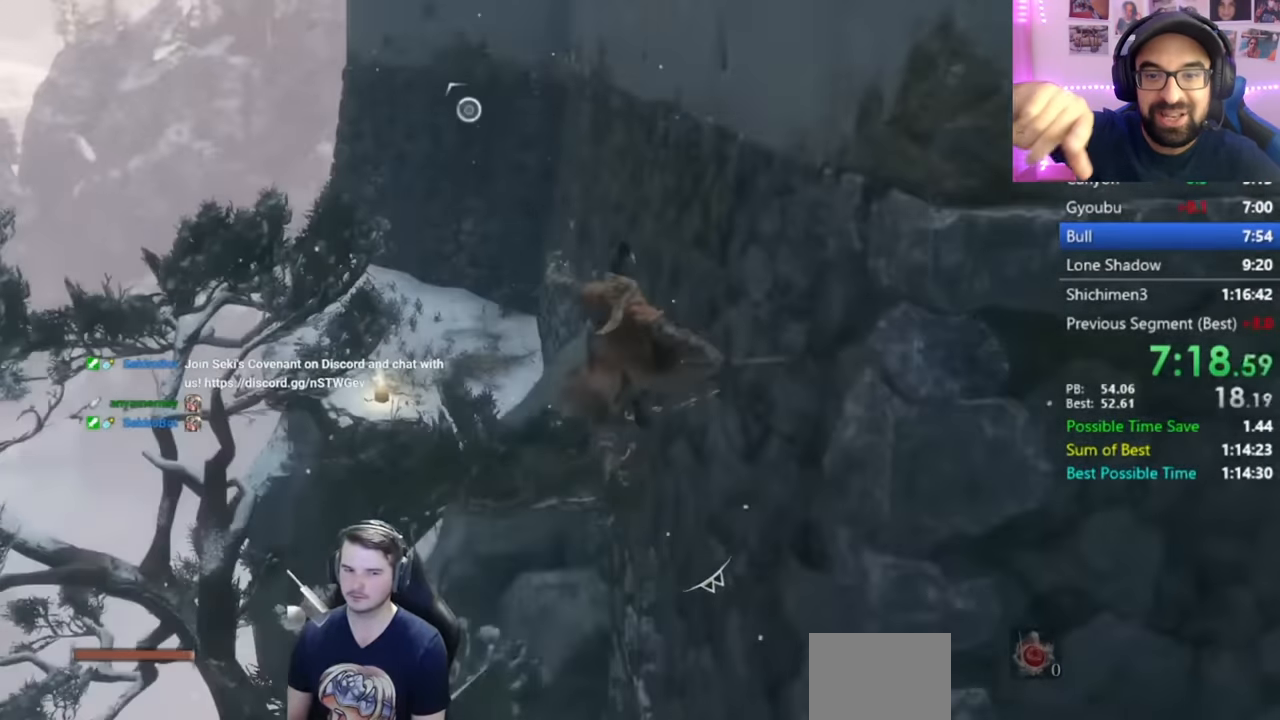
{"buttons": [], "left_stick": "center", "right_stick": "center", "events": [[350, "A", "down"], [450, "A", "up"]]}
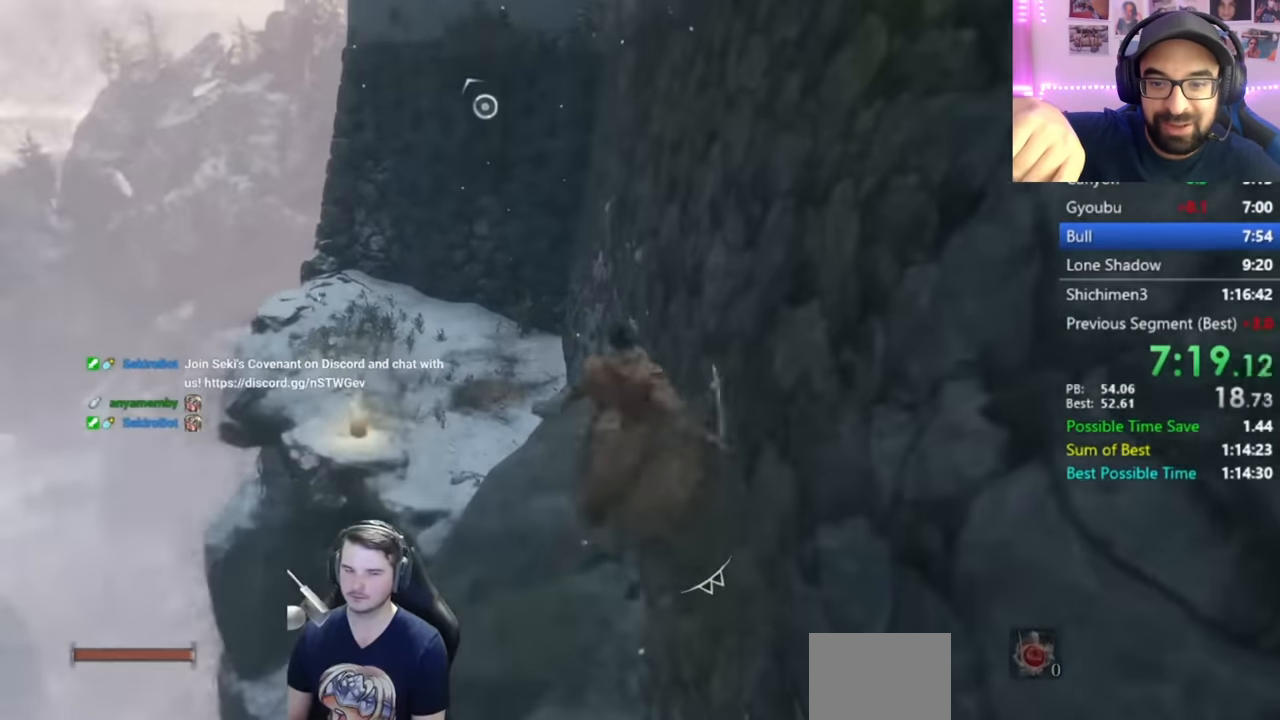
{"buttons": [], "left_stick": "left", "right_stick": "down-left", "events": [[134, "right_stick", "down"], [434, "right_stick", "down-left"], [467, "left_stick", "left"]]}
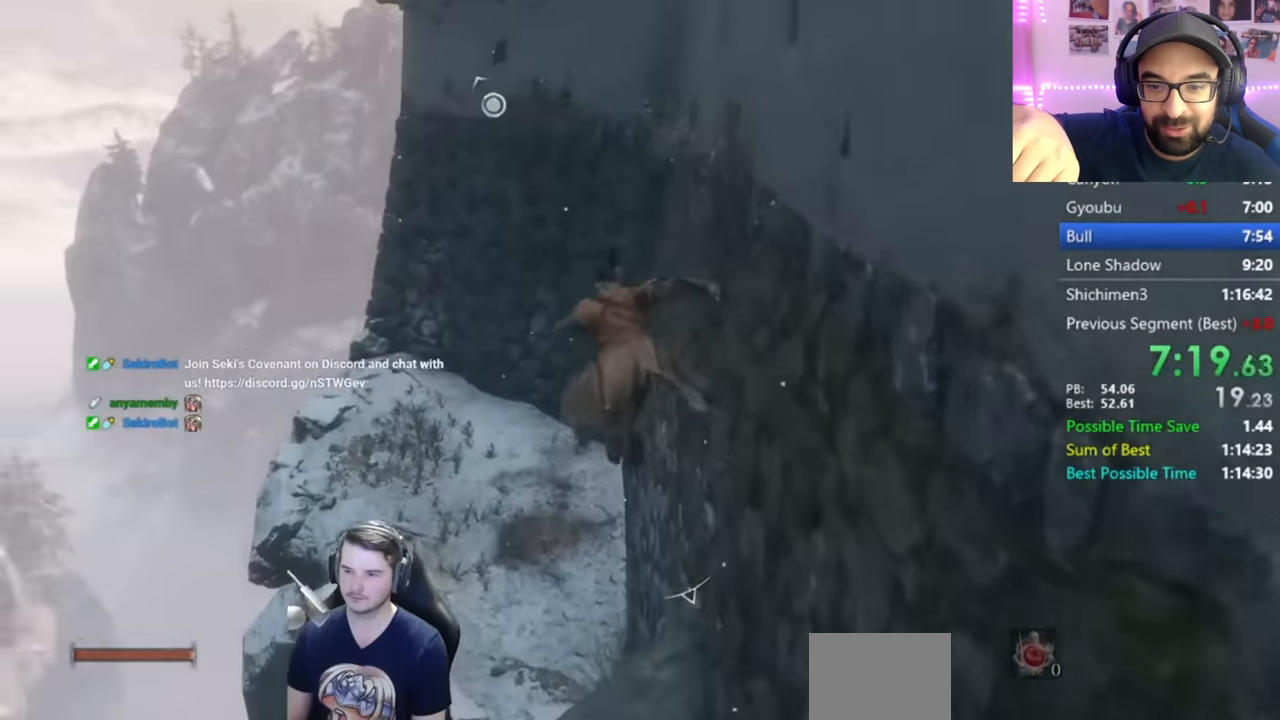
{"buttons": [], "left_stick": "left", "right_stick": "up", "events": [[233, "right_stick", "center"], [467, "right_stick", "up"]]}
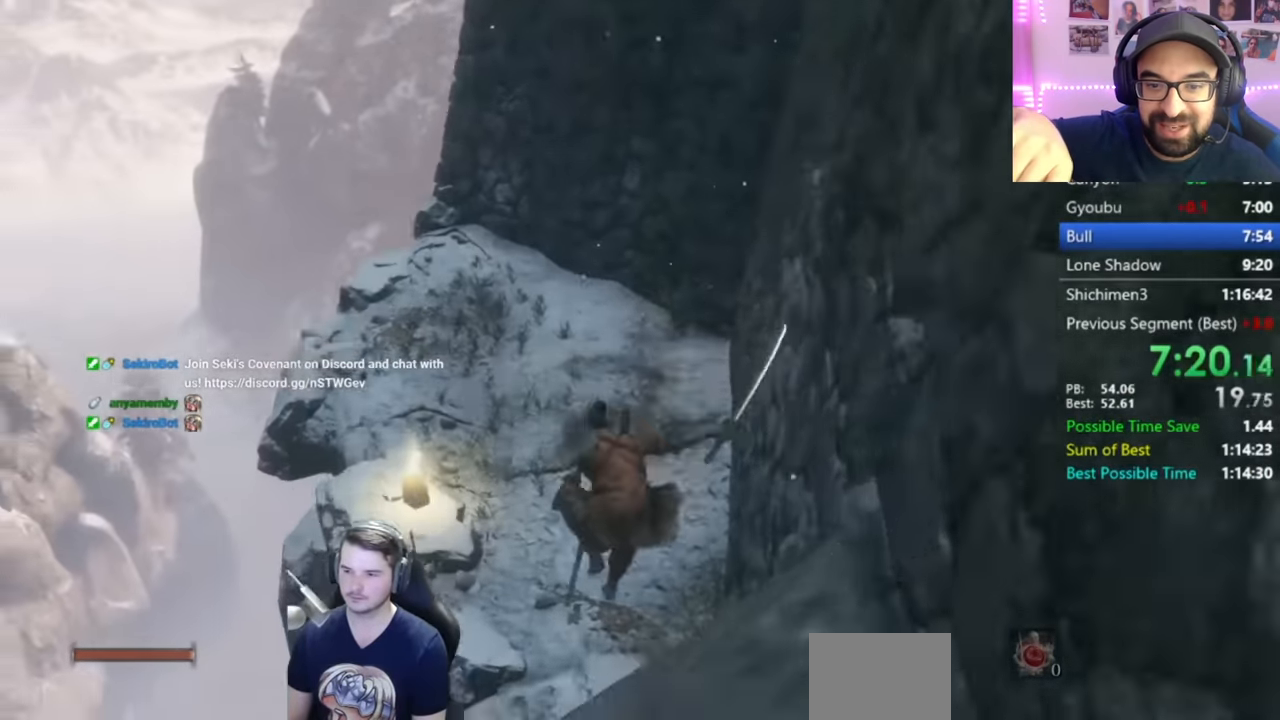
{"buttons": ["X"], "left_stick": "center", "right_stick": "center", "events": [[184, "X", "down"], [284, "X", "up"], [317, "left_stick", "center"], [351, "X", "down"], [384, "right_stick", "center"], [417, "X", "up"], [484, "X", "down"]]}
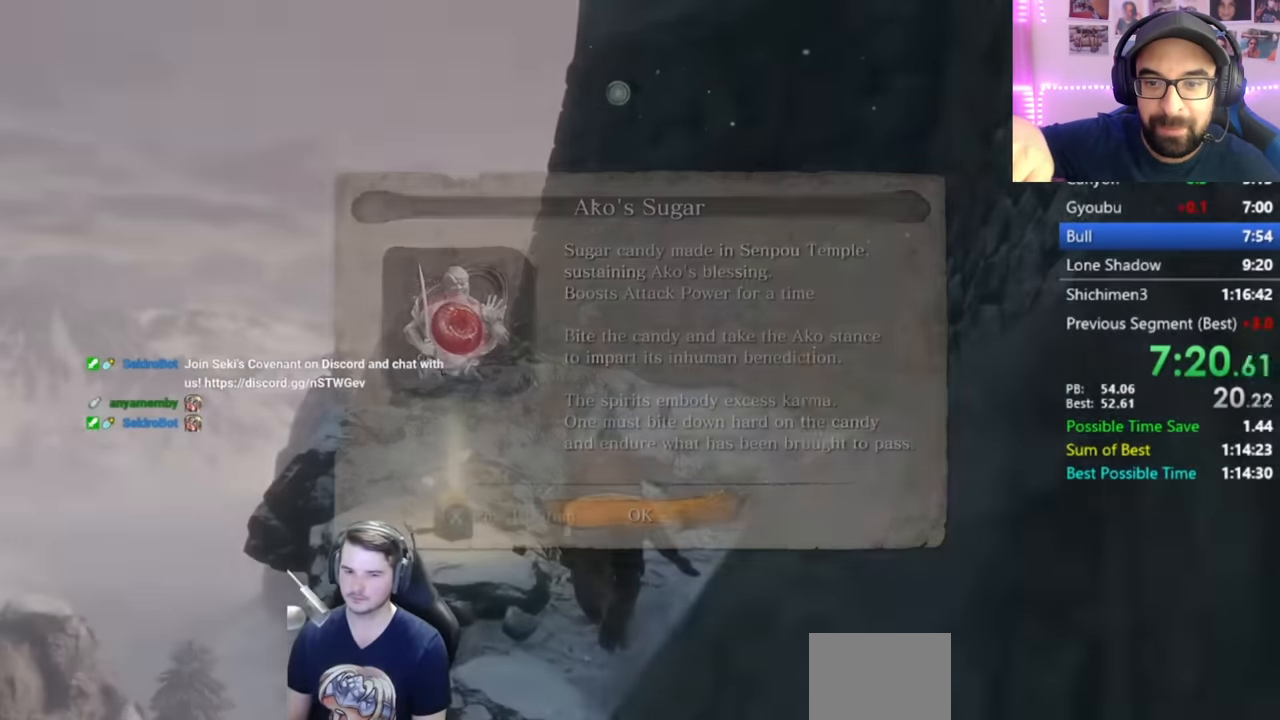
{"buttons": [], "left_stick": "center", "right_stick": "center", "events": [[83, "X", "up"], [350, "A", "down"], [450, "A", "up"]]}
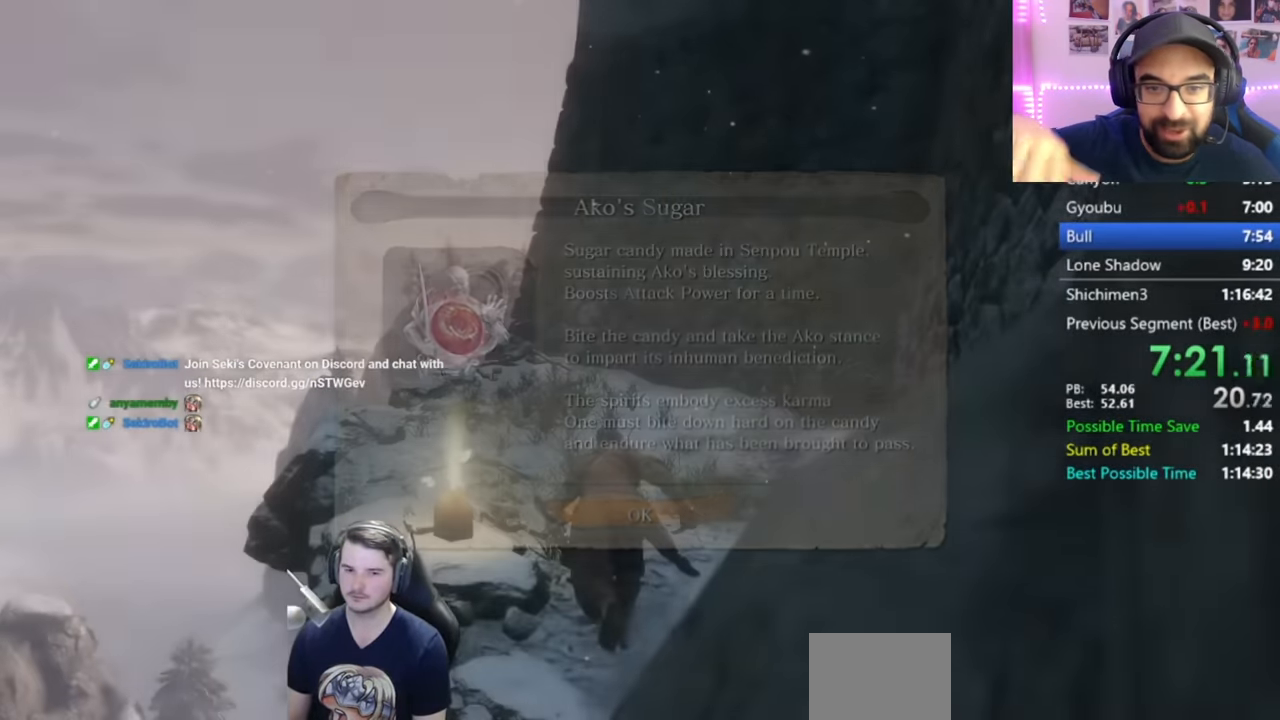
{"buttons": ["L2"], "left_stick": "center", "right_stick": "up", "events": [[34, "A", "down"], [134, "A", "up"], [267, "right_stick", "up"], [284, "L2", "down"], [401, "L2", "up"], [434, "L2", "down"]]}
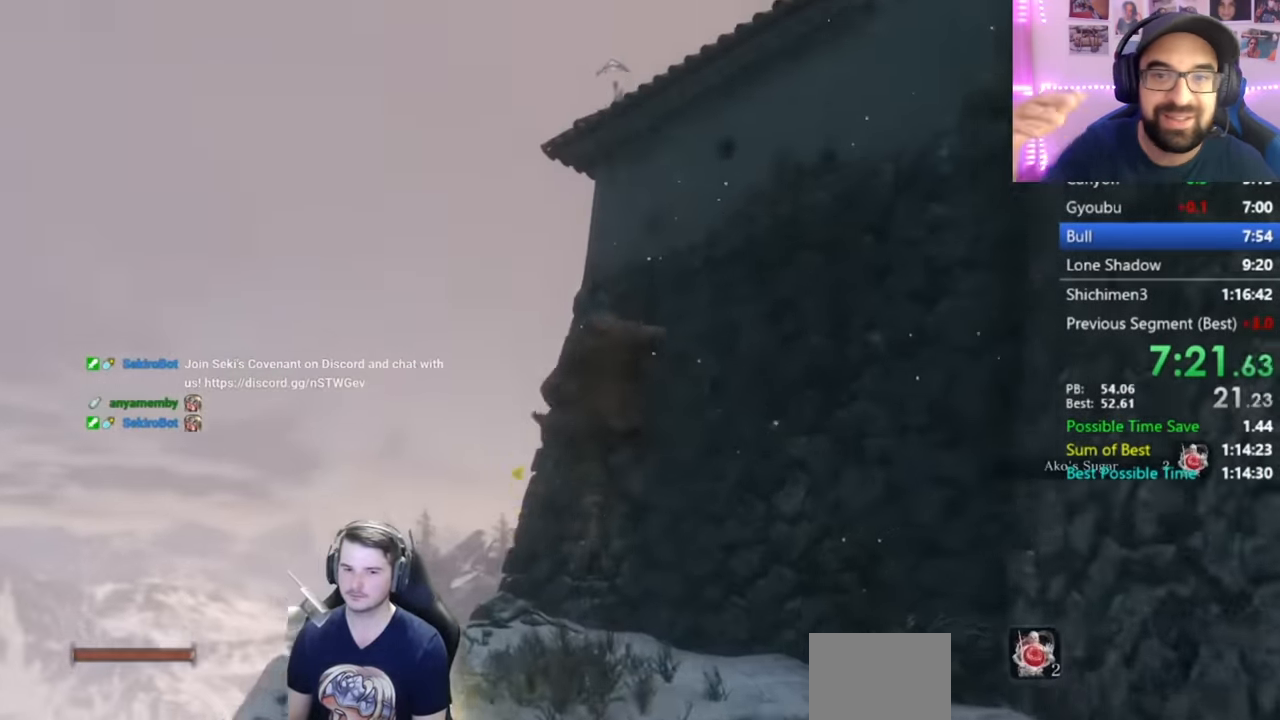
{"buttons": ["B"], "left_stick": "center", "right_stick": "down-right", "events": [[100, "L2", "up"], [150, "right_stick", "center"], [434, "B", "down"], [434, "right_stick", "down-right"]]}
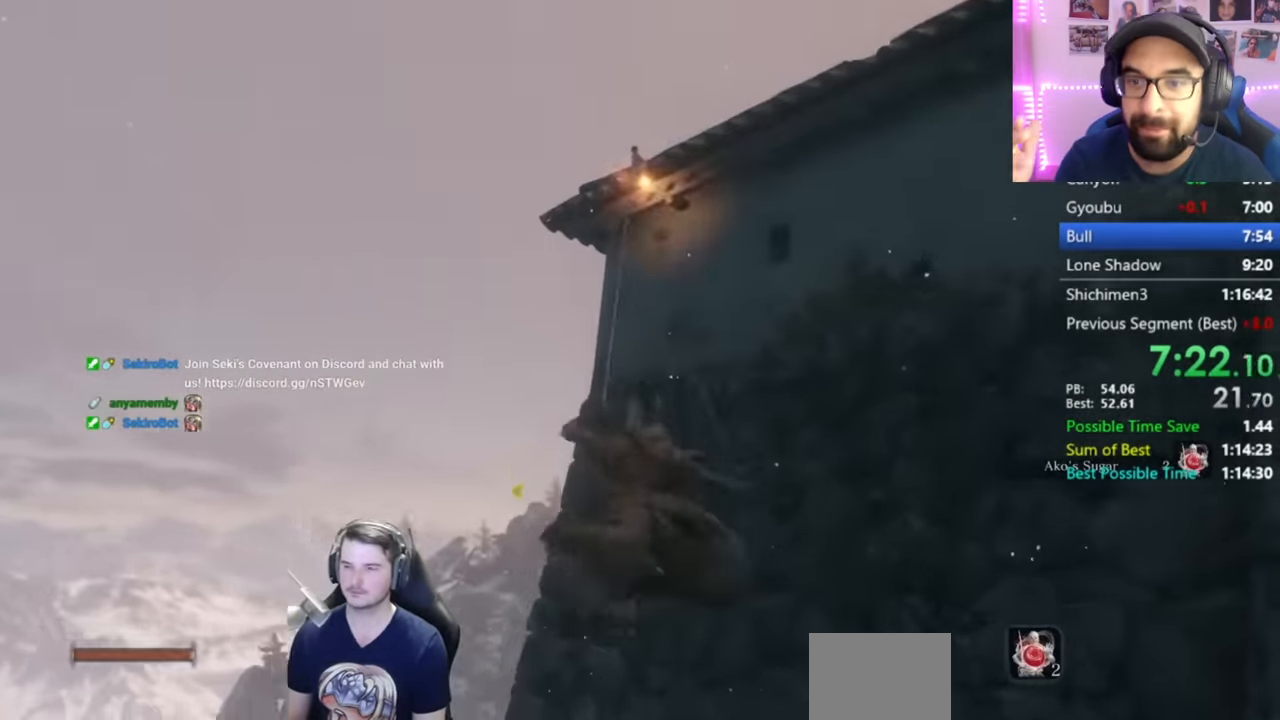
{"buttons": ["B"], "left_stick": "center", "right_stick": "down-right", "events": []}
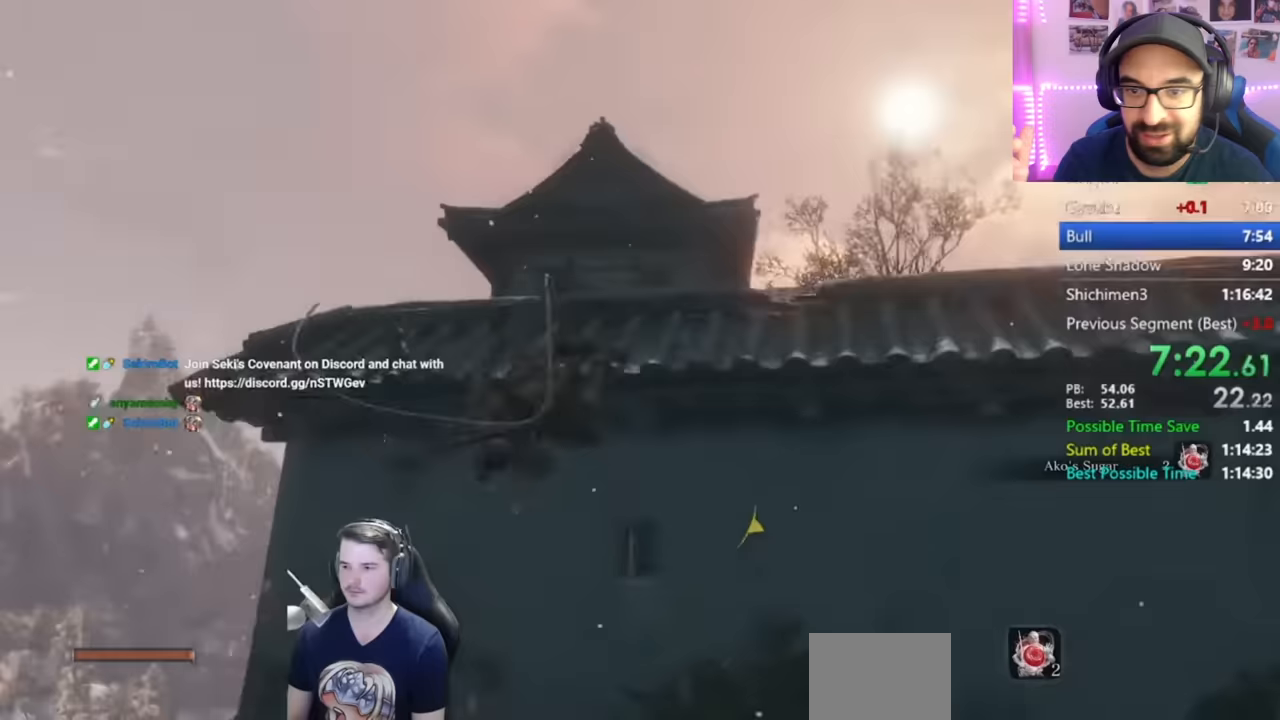
{"buttons": ["B"], "left_stick": "center", "right_stick": "down-right", "events": []}
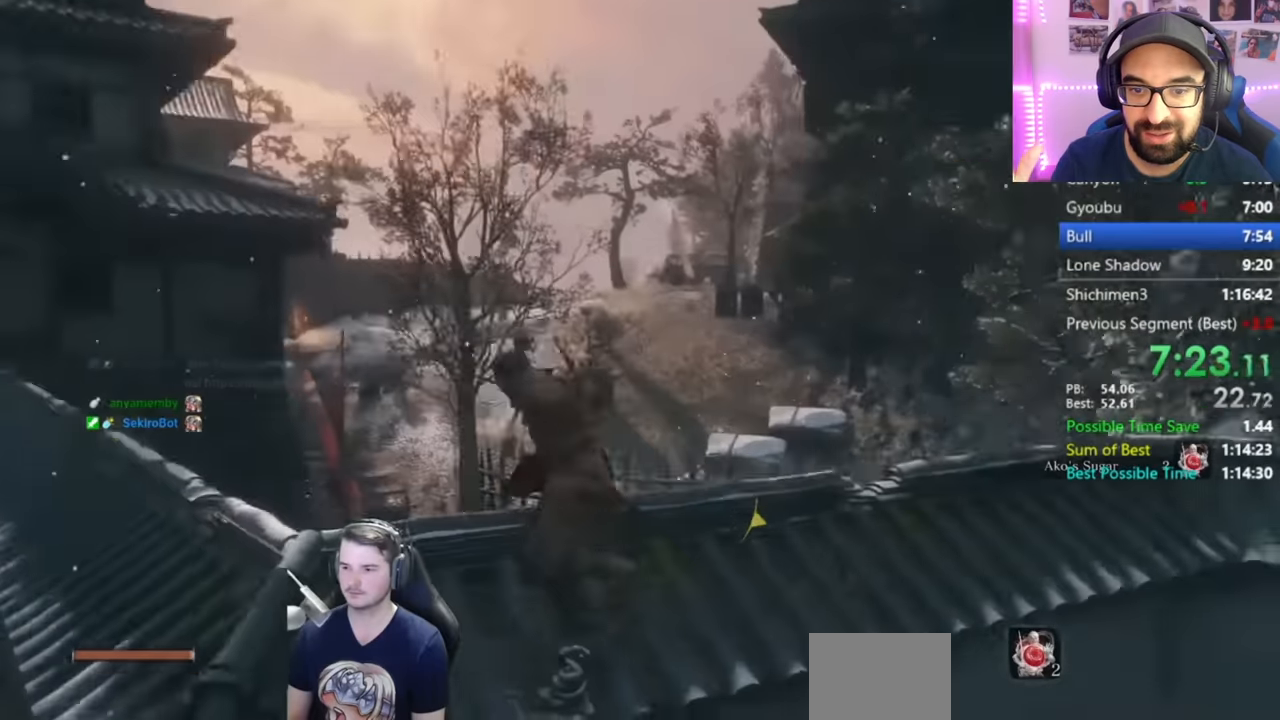
{"buttons": ["B"], "left_stick": "center", "right_stick": "center", "events": [[17, "right_stick", "center"]]}
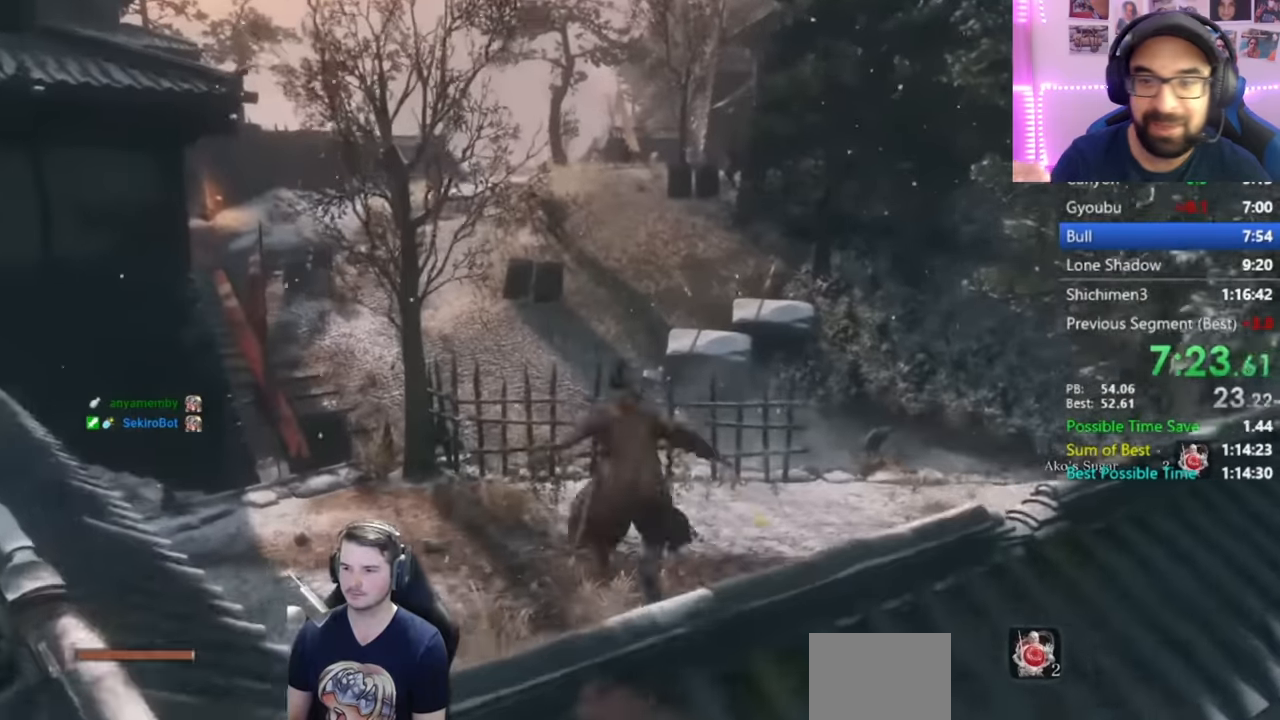
{"buttons": ["B"], "left_stick": "center", "right_stick": "center", "events": [[66, "right_stick", "right"], [233, "right_stick", "center"]]}
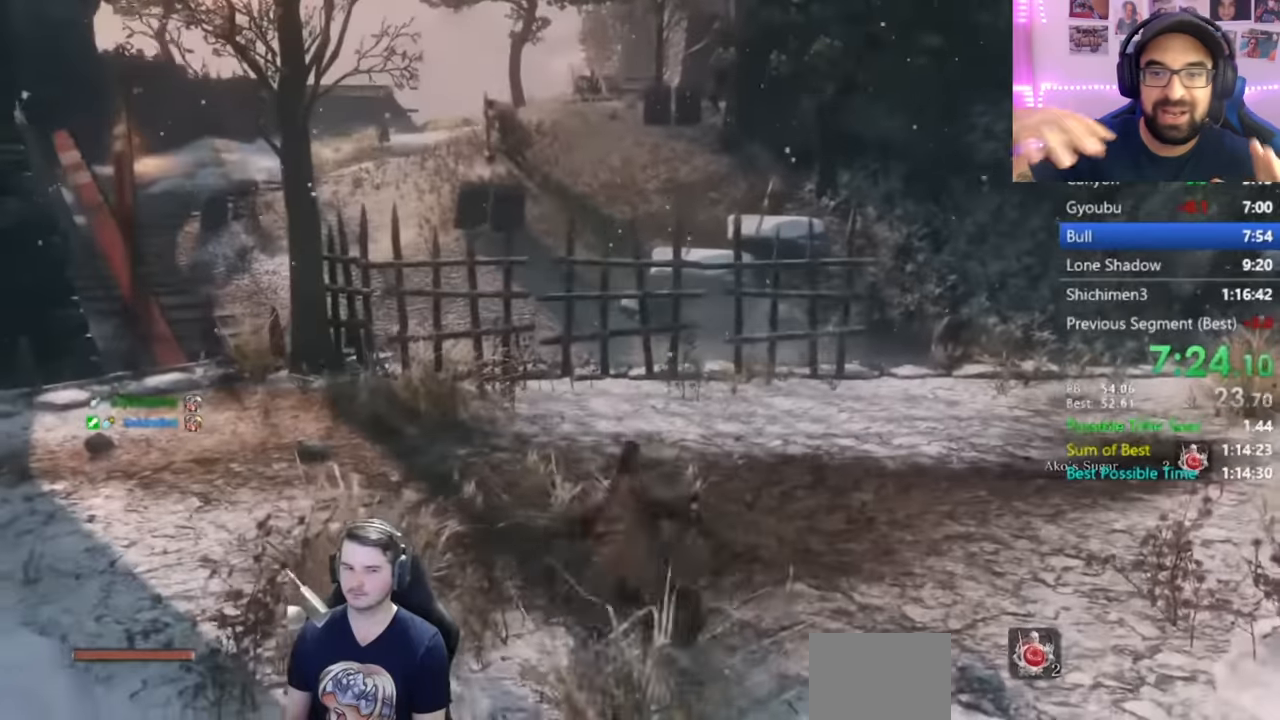
{"buttons": ["B"], "left_stick": "center", "right_stick": "center", "events": []}